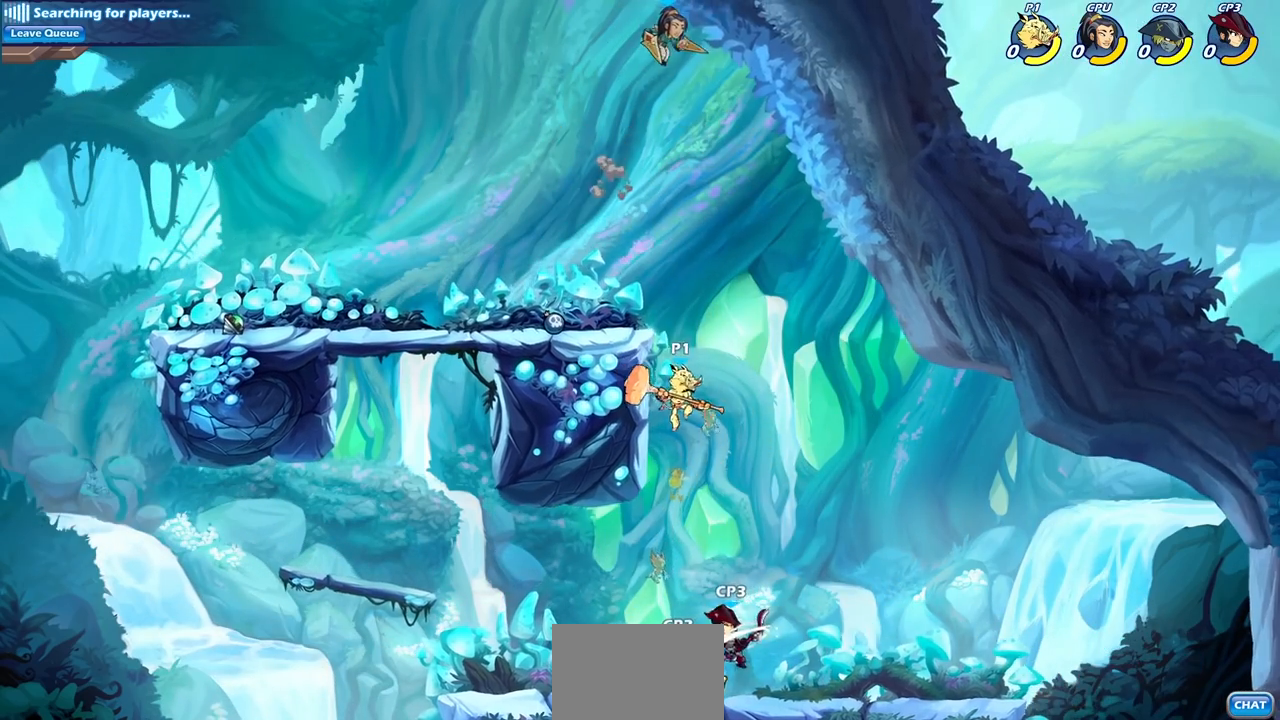
Gameplay with a controller (PlayStation layout); each line is a JSON object with the inputs held at the frame after it. "events" lists button and stick changes between this image and that frame as [ms after this image, input, new state], when the widget could be followed in between.
{"buttons": [], "left_stick": "center", "right_stick": "center", "events": [[50, "left_stick", "down-left"], [117, "SQUARE", "down"], [200, "SQUARE", "up"], [250, "left_stick", "center"]]}
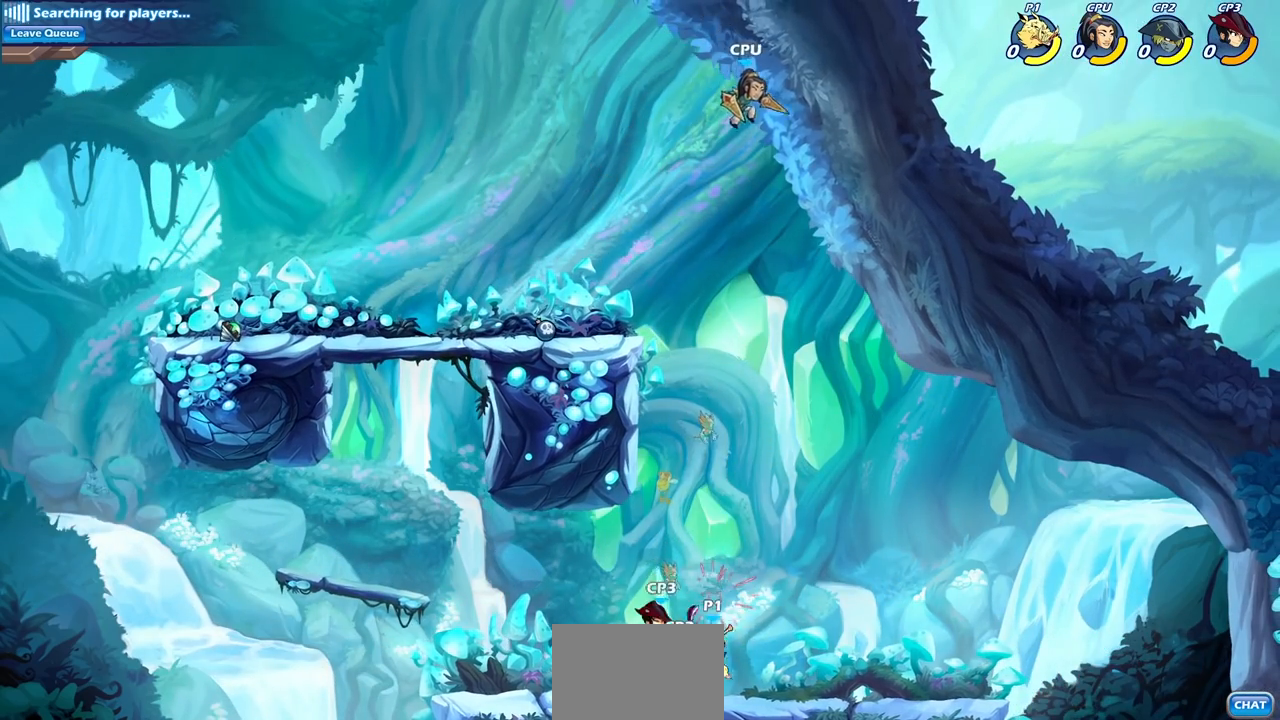
{"buttons": ["CROSS"], "left_stick": "center", "right_stick": "center", "events": [[233, "CROSS", "down"], [367, "CROSS", "up"], [500, "CROSS", "down"]]}
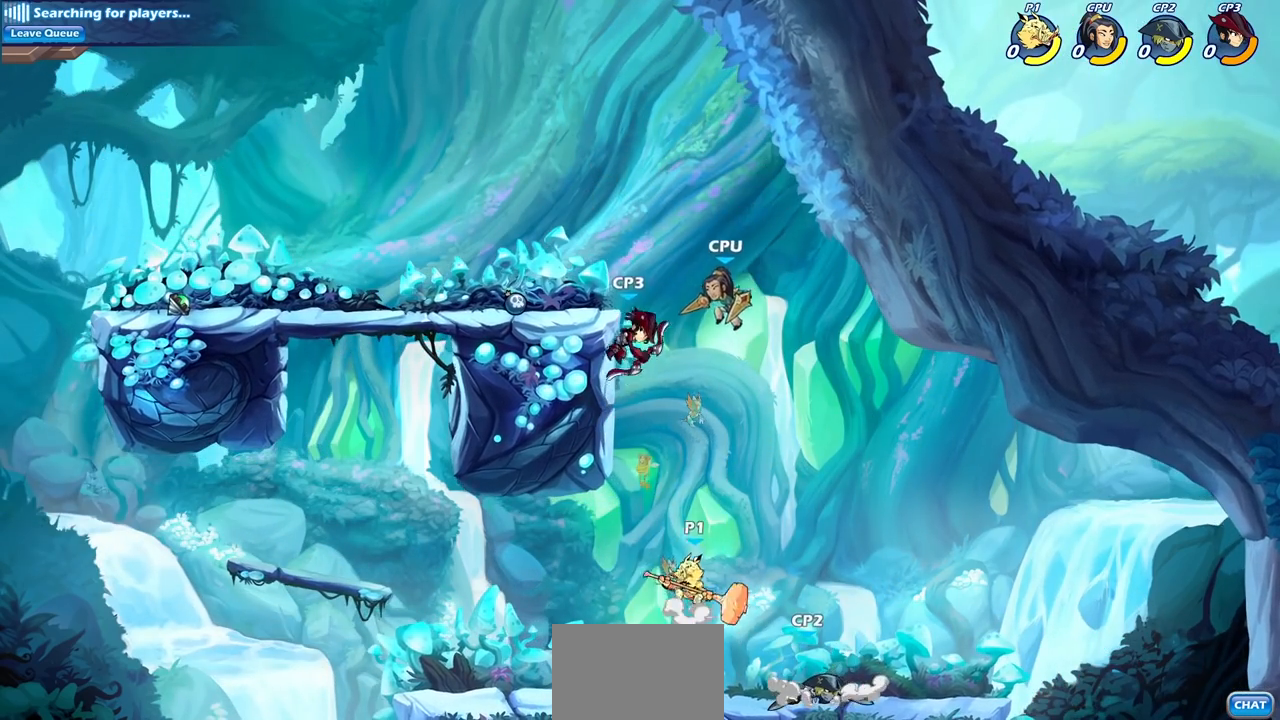
{"buttons": [], "left_stick": "left", "right_stick": "center", "events": [[133, "CROSS", "up"], [467, "left_stick", "left"]]}
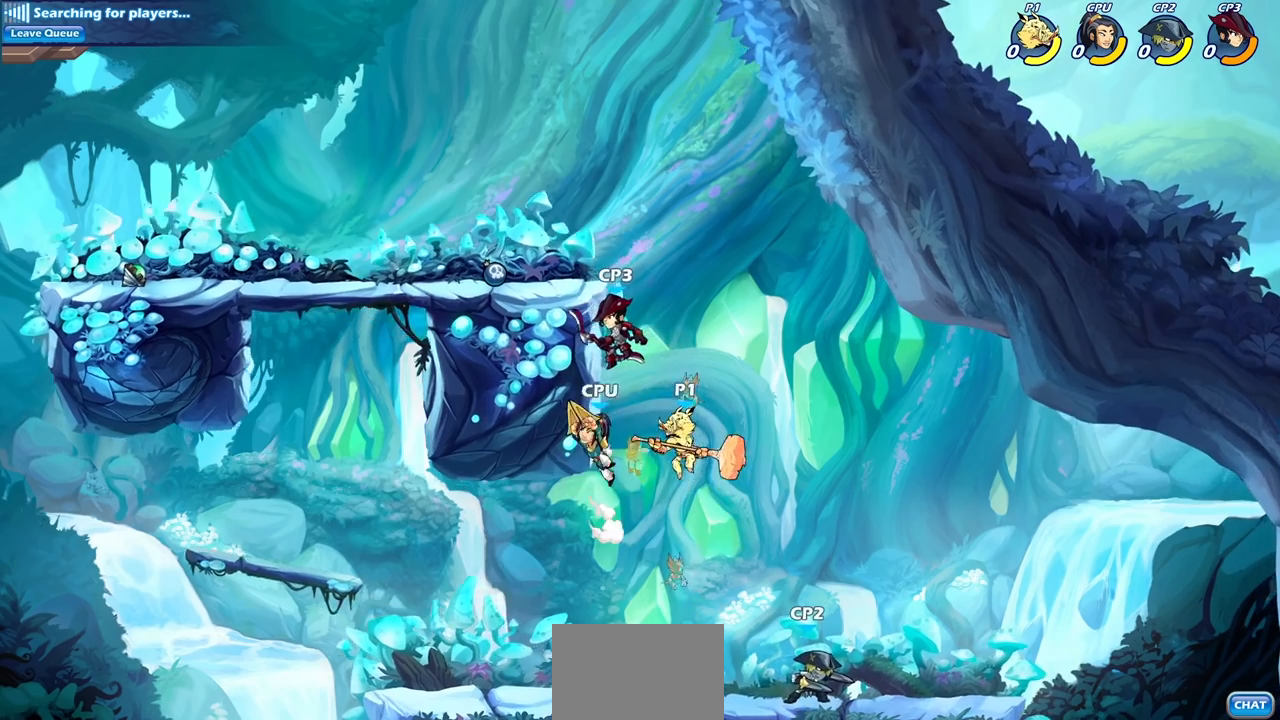
{"buttons": [], "left_stick": "center", "right_stick": "center", "events": [[17, "left_stick", "down-left"], [217, "SQUARE", "down"], [267, "SQUARE", "up"], [267, "left_stick", "up-left"], [350, "left_stick", "center"]]}
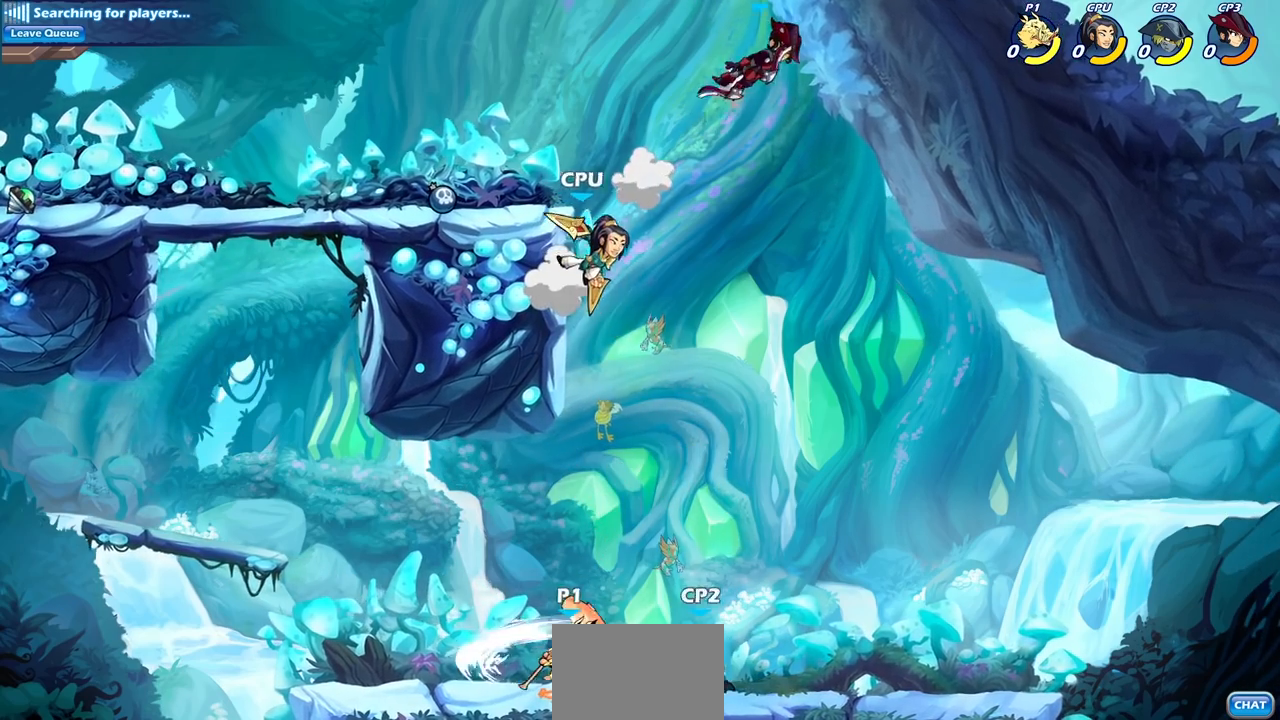
{"buttons": [], "left_stick": "up-left", "right_stick": "center", "events": [[83, "left_stick", "up-left"]]}
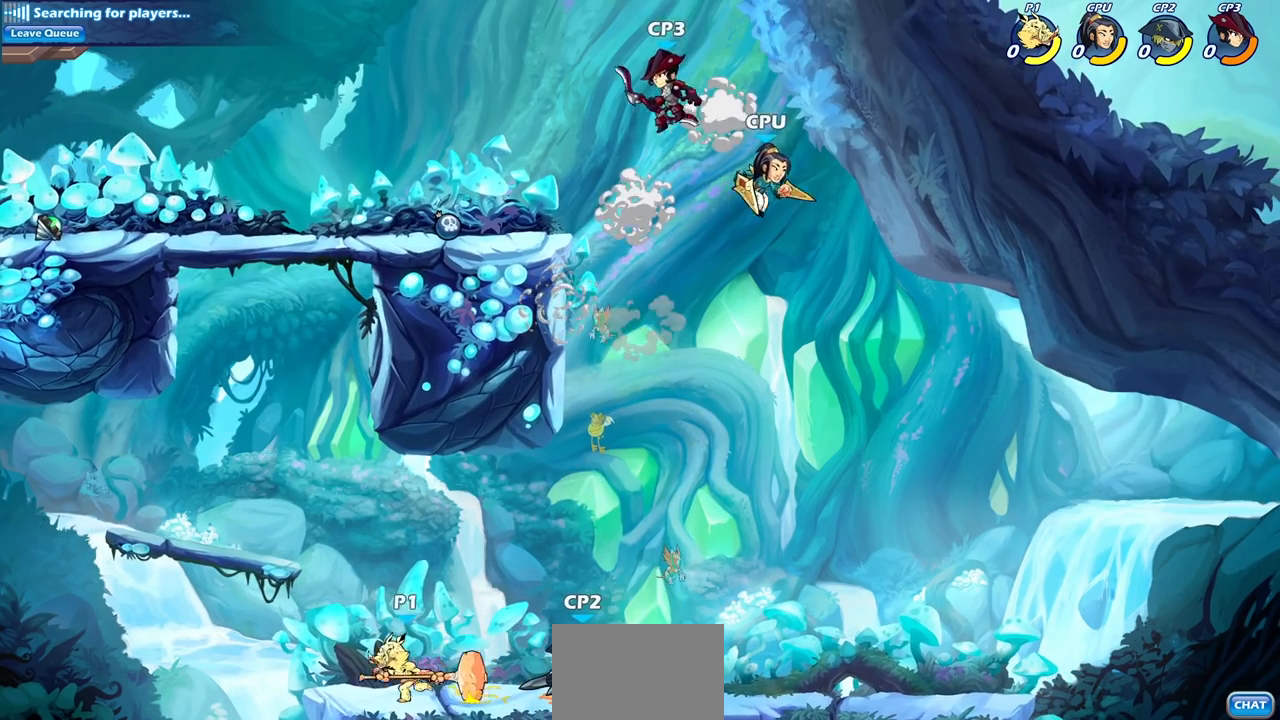
{"buttons": [], "left_stick": "center", "right_stick": "center", "events": [[50, "left_stick", "up-right"], [117, "left_stick", "right"], [200, "R2", "down"], [267, "SQUARE", "down"], [267, "left_stick", "down"], [333, "R2", "up"], [333, "SQUARE", "up"], [400, "left_stick", "center"]]}
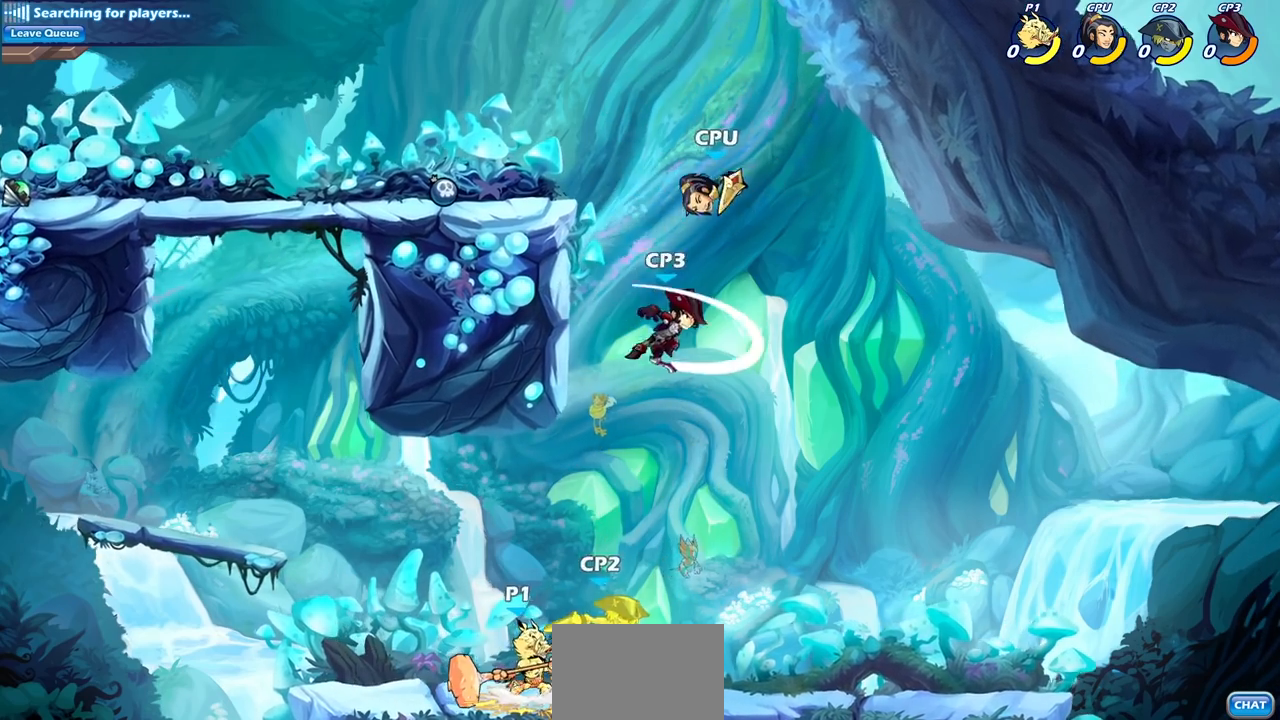
{"buttons": [], "left_stick": "center", "right_stick": "center", "events": [[150, "left_stick", "right"], [183, "SQUARE", "down"], [233, "left_stick", "center"], [267, "SQUARE", "up"]]}
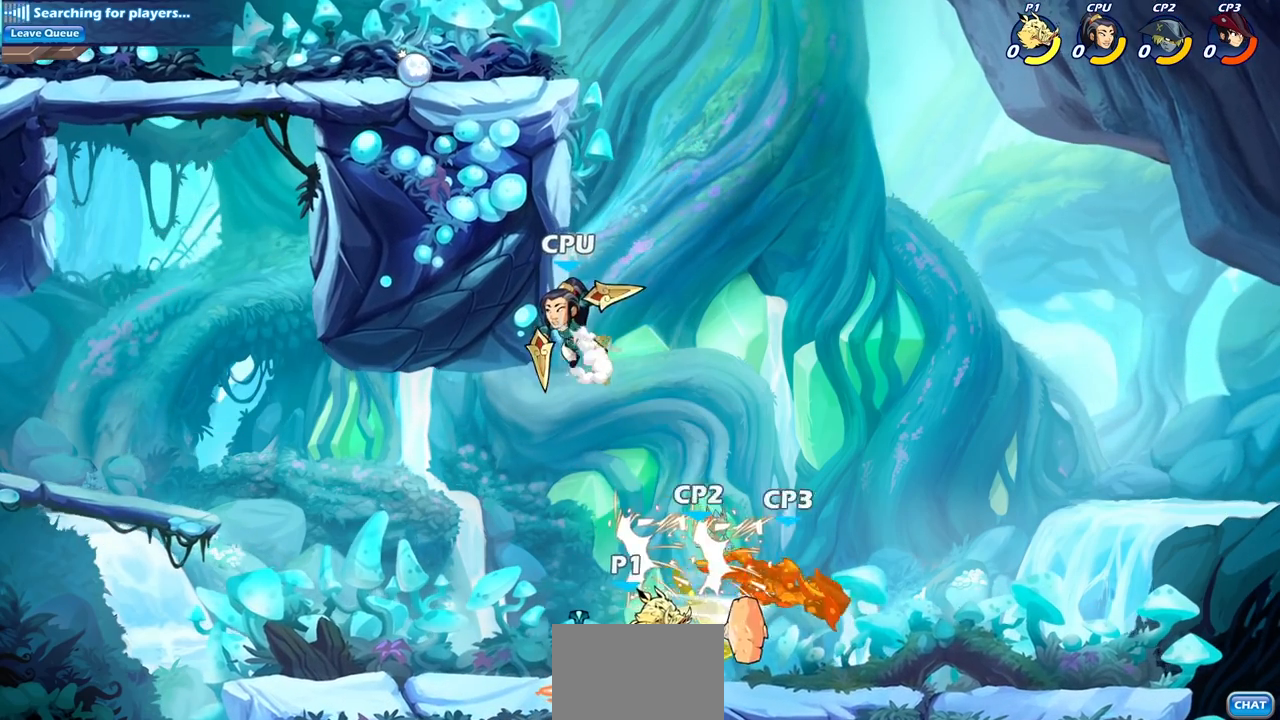
{"buttons": [], "left_stick": "right", "right_stick": "center", "events": [[167, "left_stick", "right"], [233, "R2", "down"], [300, "CIRCLE", "down"], [350, "R2", "up"], [367, "CIRCLE", "up"]]}
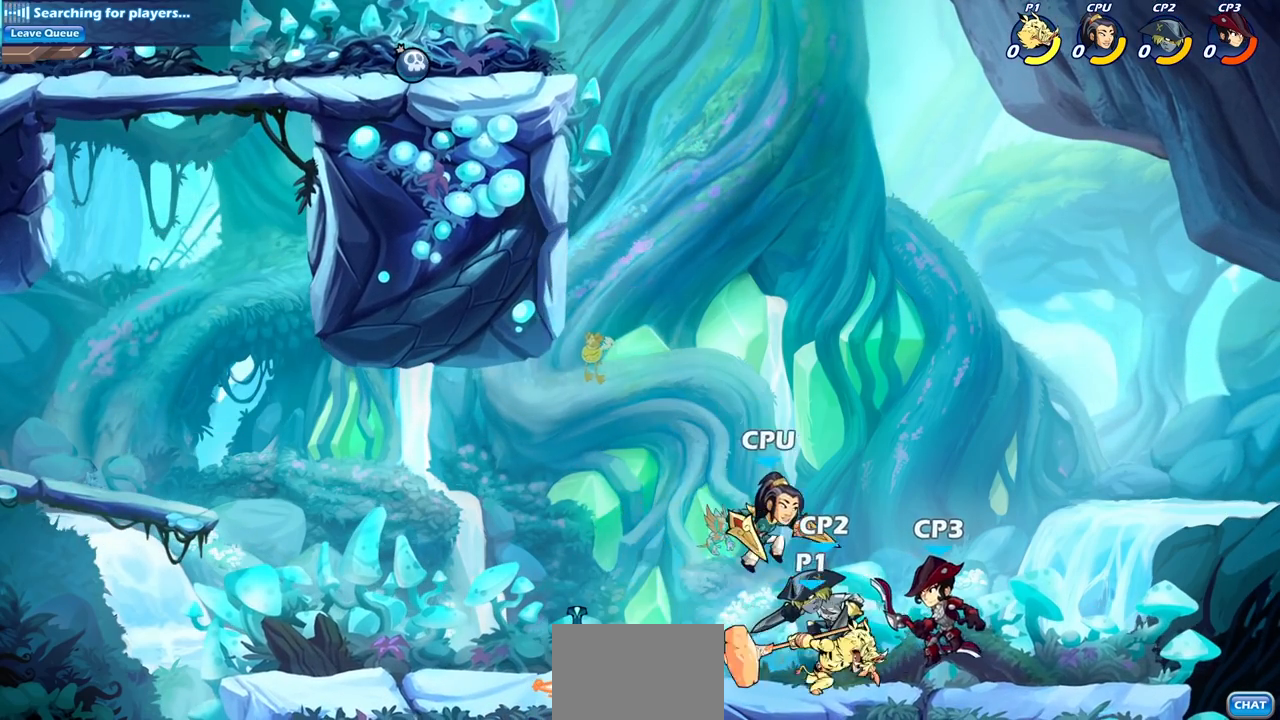
{"buttons": [], "left_stick": "center", "right_stick": "center", "events": [[217, "left_stick", "center"]]}
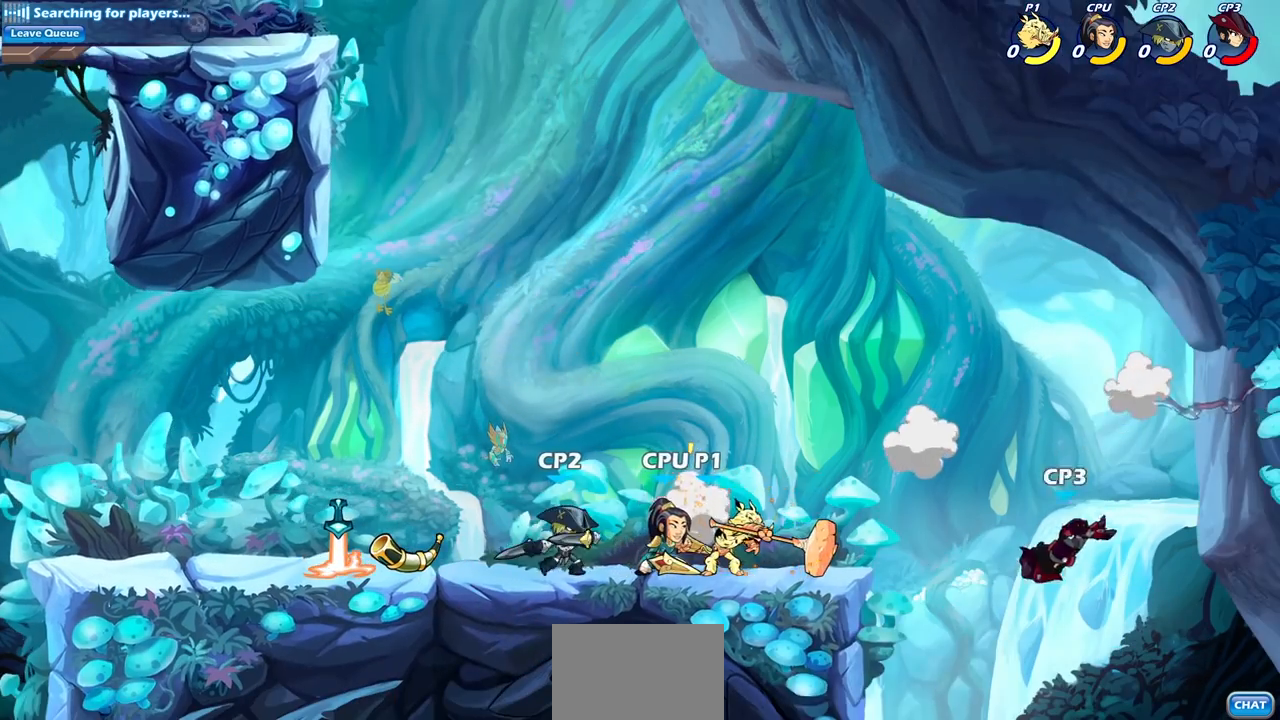
{"buttons": [], "left_stick": "right", "right_stick": "center", "events": [[200, "left_stick", "right"], [317, "CROSS", "down"], [500, "CROSS", "up"]]}
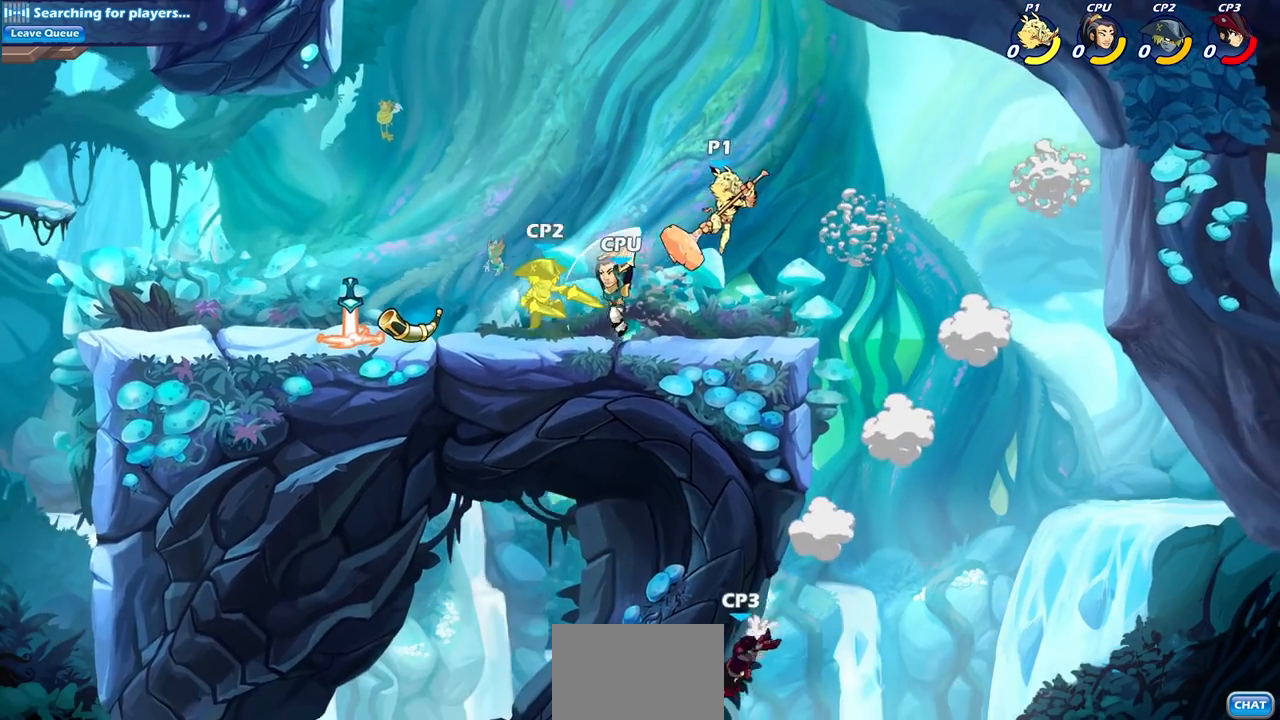
{"buttons": ["CIRCLE"], "left_stick": "down-left", "right_stick": "center", "events": [[267, "left_stick", "left"], [350, "left_stick", "down-left"], [417, "CIRCLE", "down"]]}
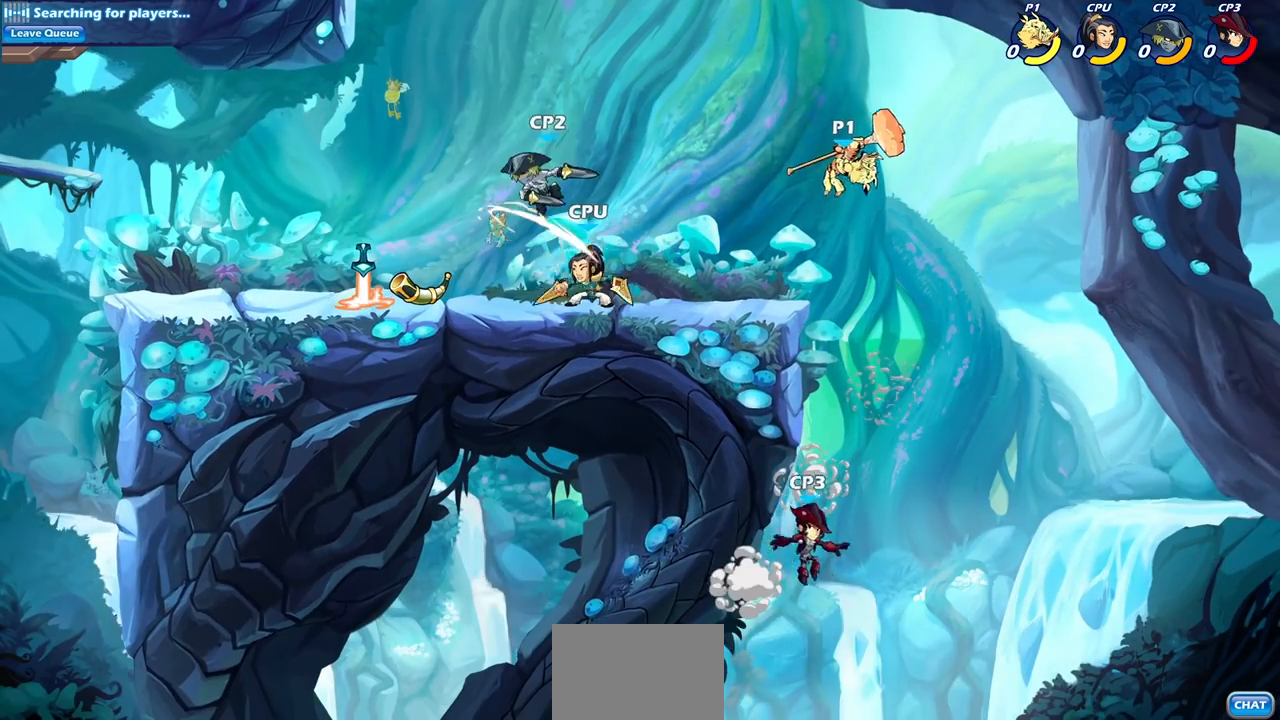
{"buttons": [], "left_stick": "down-left", "right_stick": "center", "events": [[500, "CIRCLE", "up"]]}
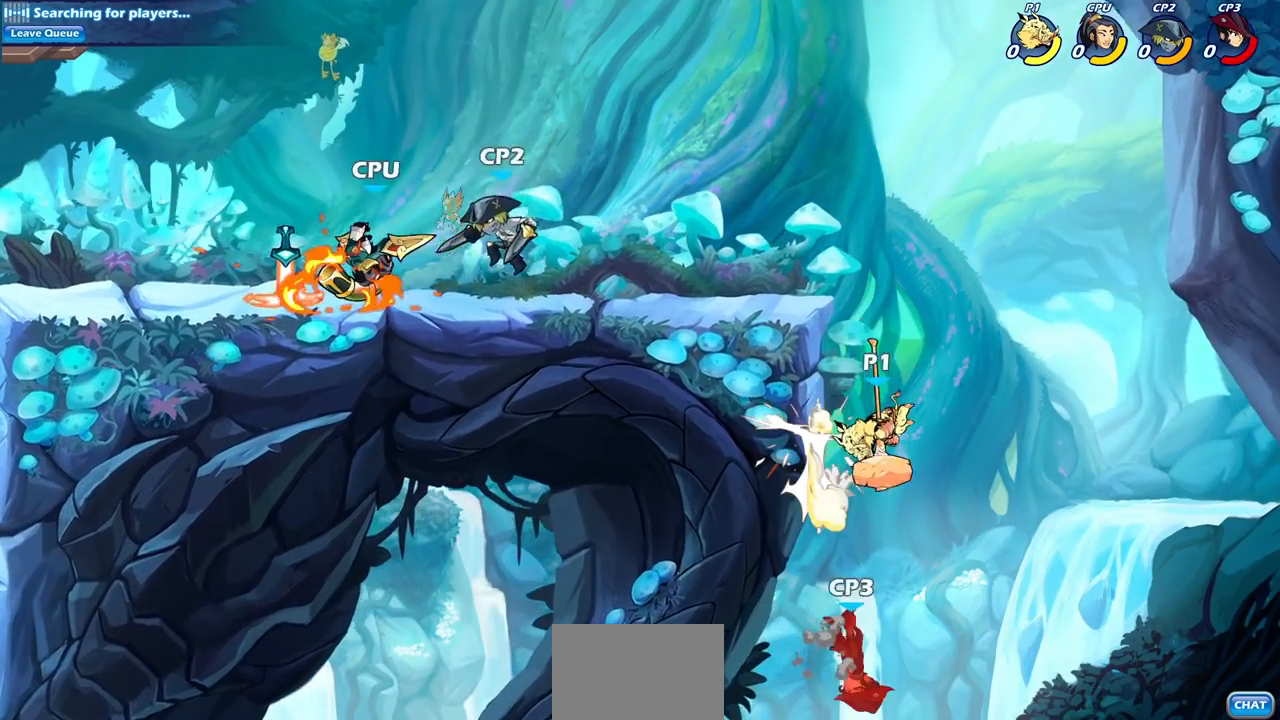
{"buttons": ["CROSS"], "left_stick": "center", "right_stick": "center", "events": [[17, "left_stick", "center"], [383, "CROSS", "down"]]}
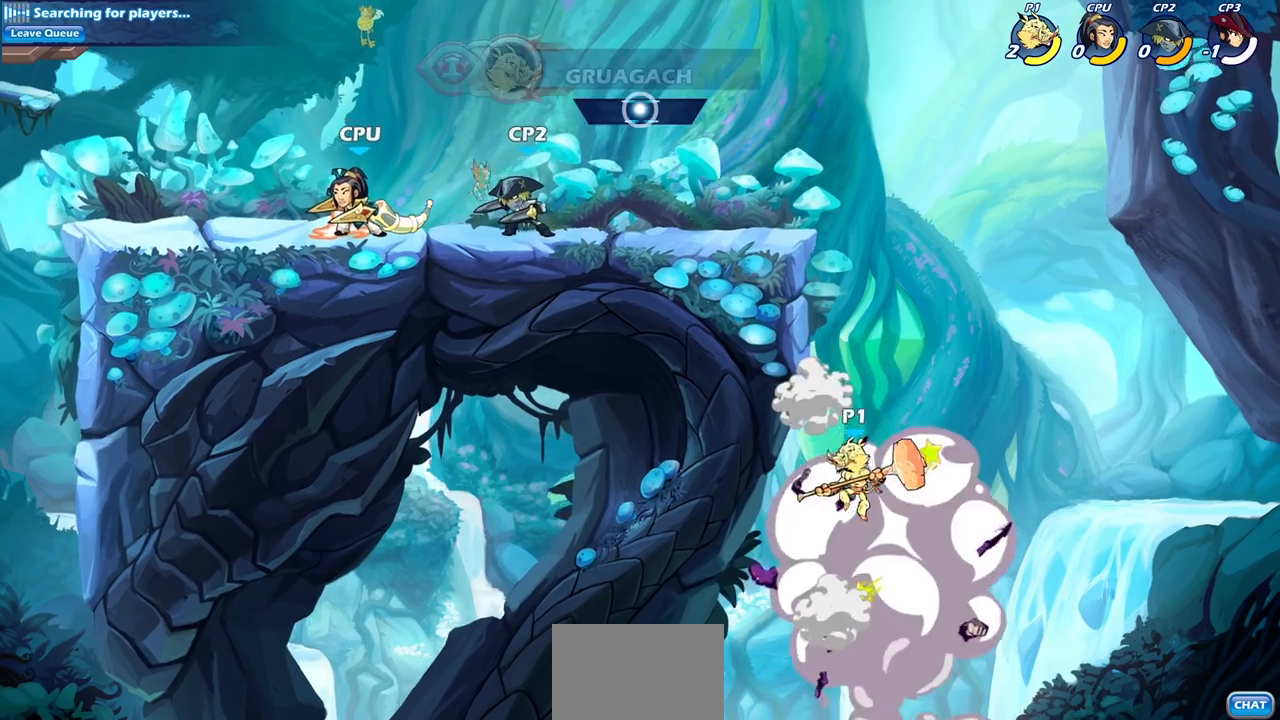
{"buttons": [], "left_stick": "left", "right_stick": "center", "events": [[17, "CROSS", "up"], [117, "CROSS", "down"], [200, "CROSS", "up"], [217, "CIRCLE", "down"], [333, "CIRCLE", "up"], [483, "left_stick", "left"]]}
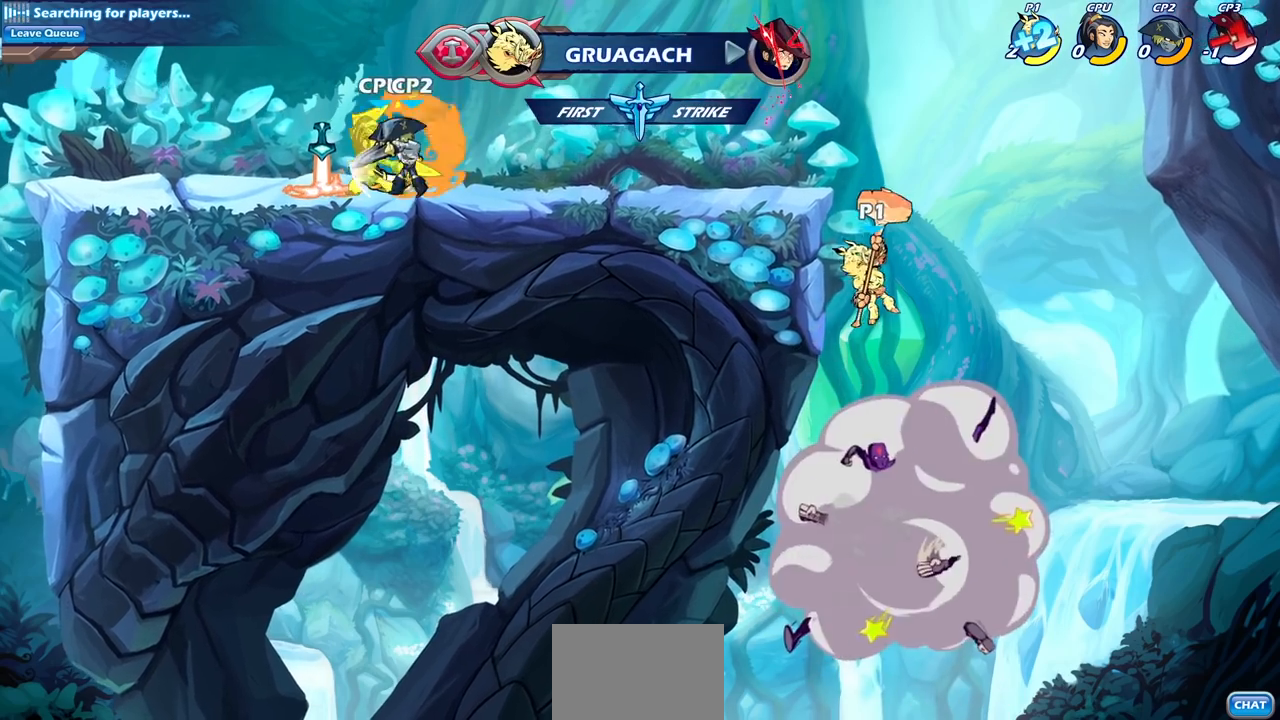
{"buttons": [], "left_stick": "left", "right_stick": "center", "events": [[317, "CROSS", "down"], [400, "CROSS", "up"]]}
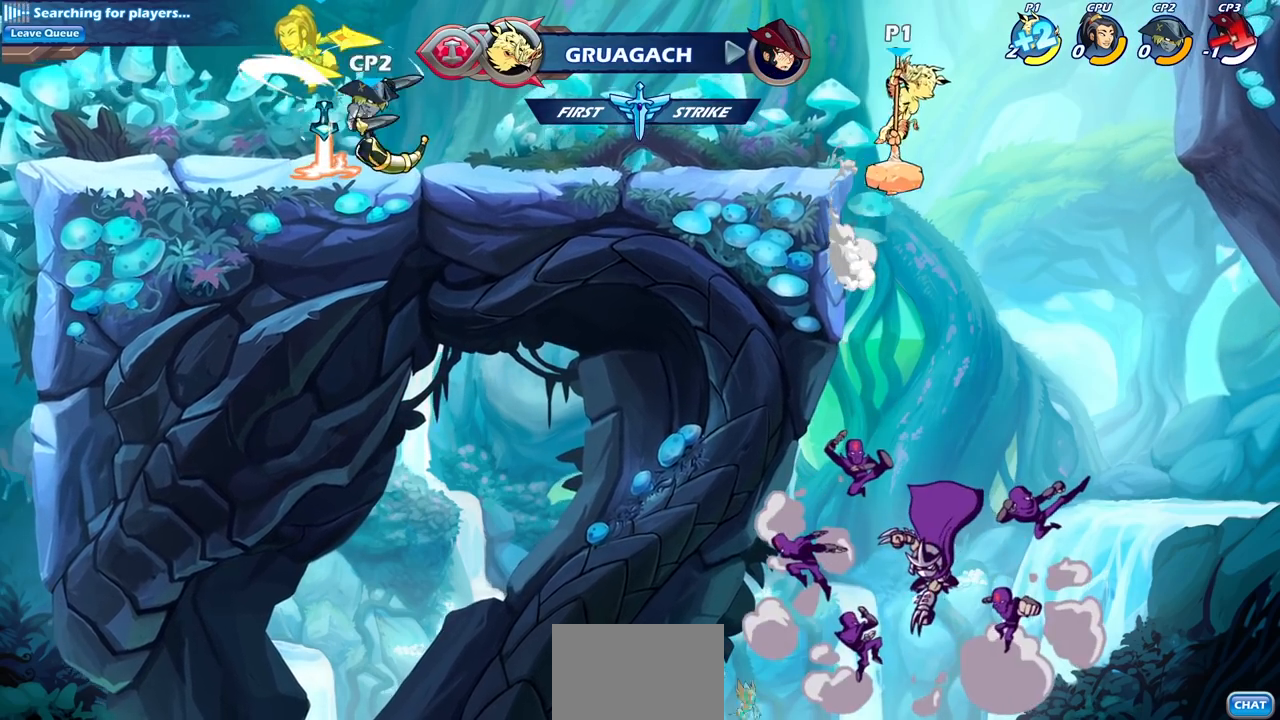
{"buttons": [], "left_stick": "down-left", "right_stick": "center", "events": [[33, "CROSS", "down"], [117, "CROSS", "up"], [467, "left_stick", "down-left"]]}
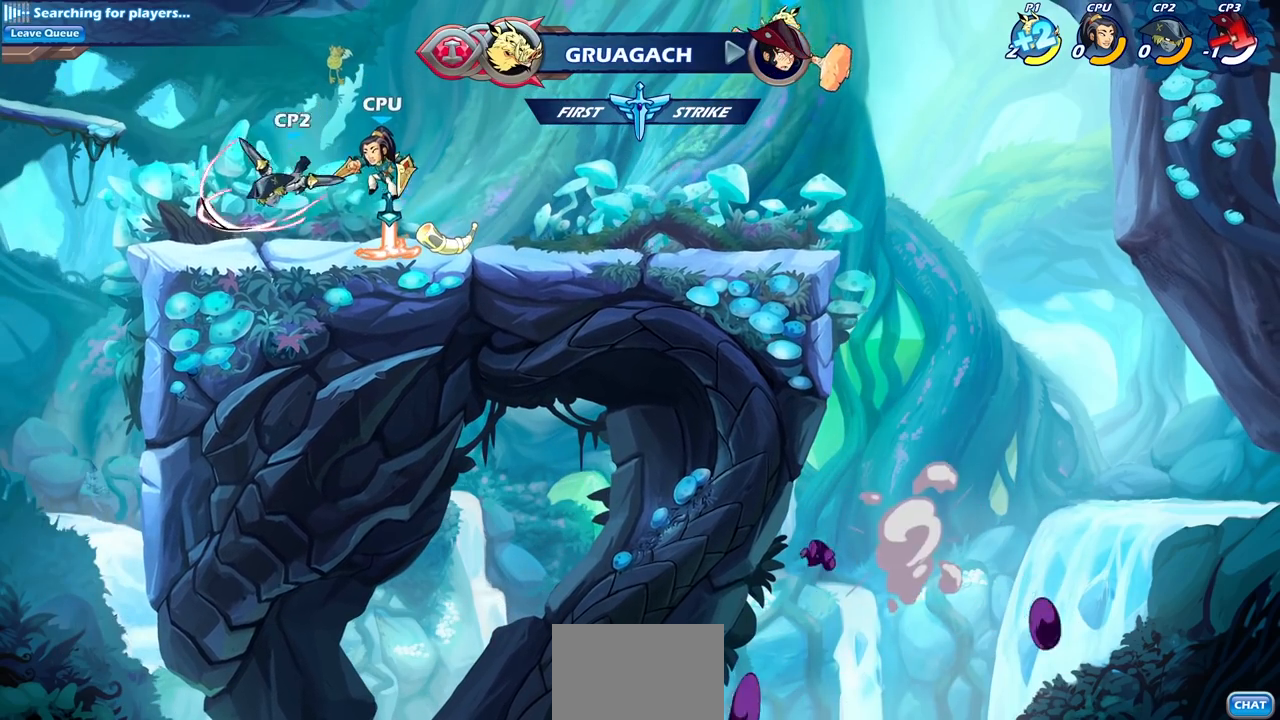
{"buttons": [], "left_stick": "left", "right_stick": "center", "events": [[33, "R1", "down"], [117, "R1", "up"], [133, "left_stick", "center"], [467, "left_stick", "left"]]}
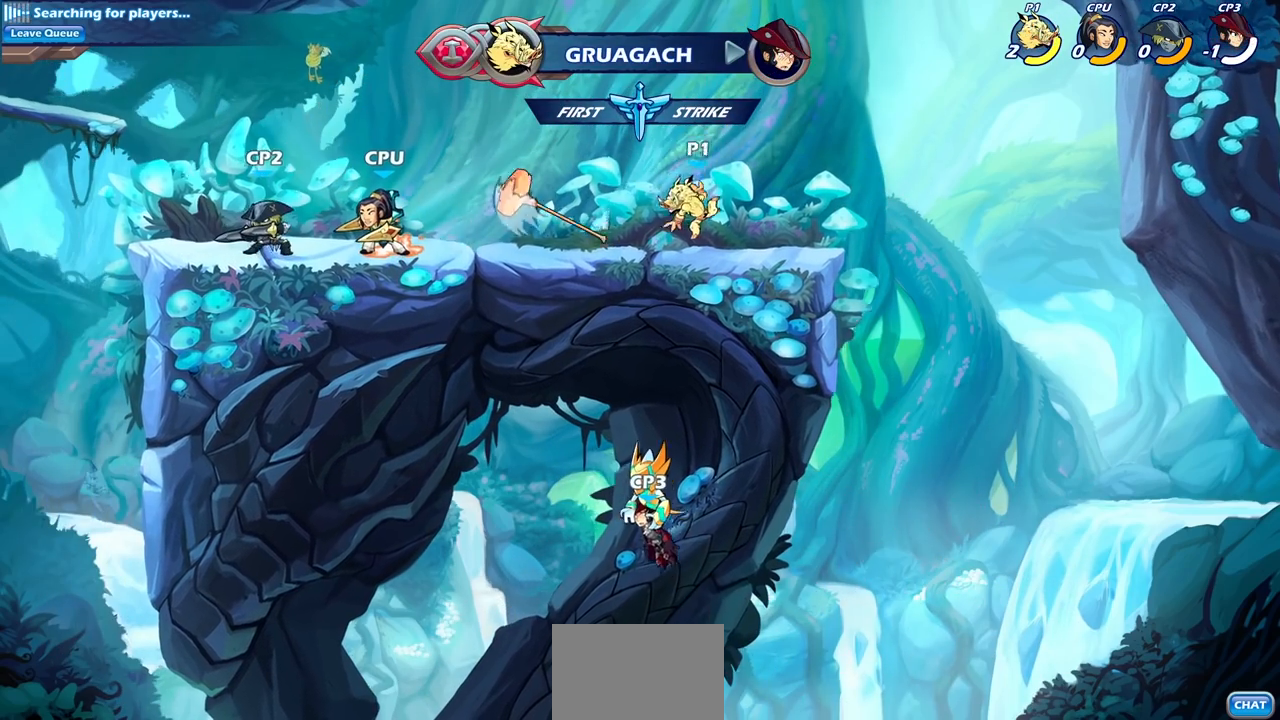
{"buttons": ["SQUARE", "R1"], "left_stick": "left", "right_stick": "center", "events": [[117, "R2", "down"], [317, "R2", "up"], [433, "R1", "down"], [483, "SQUARE", "down"]]}
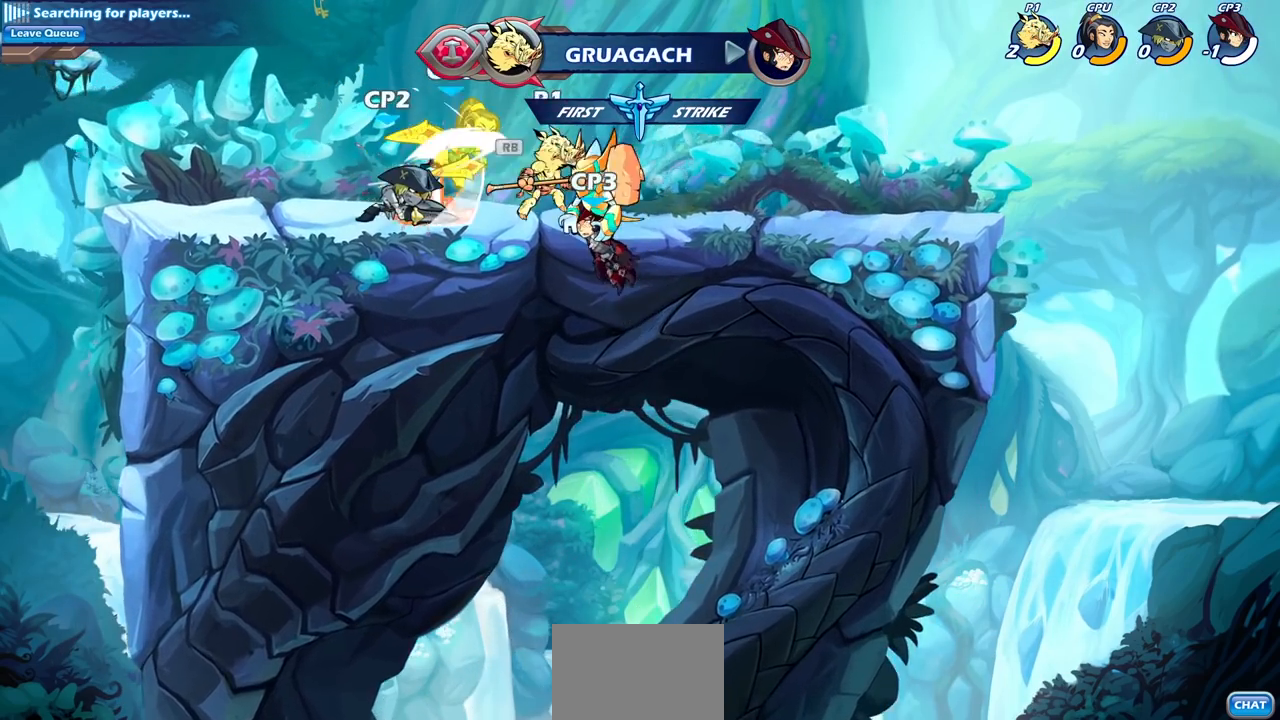
{"buttons": [], "left_stick": "center", "right_stick": "center", "events": [[33, "R1", "up"], [67, "left_stick", "center"], [83, "SQUARE", "up"]]}
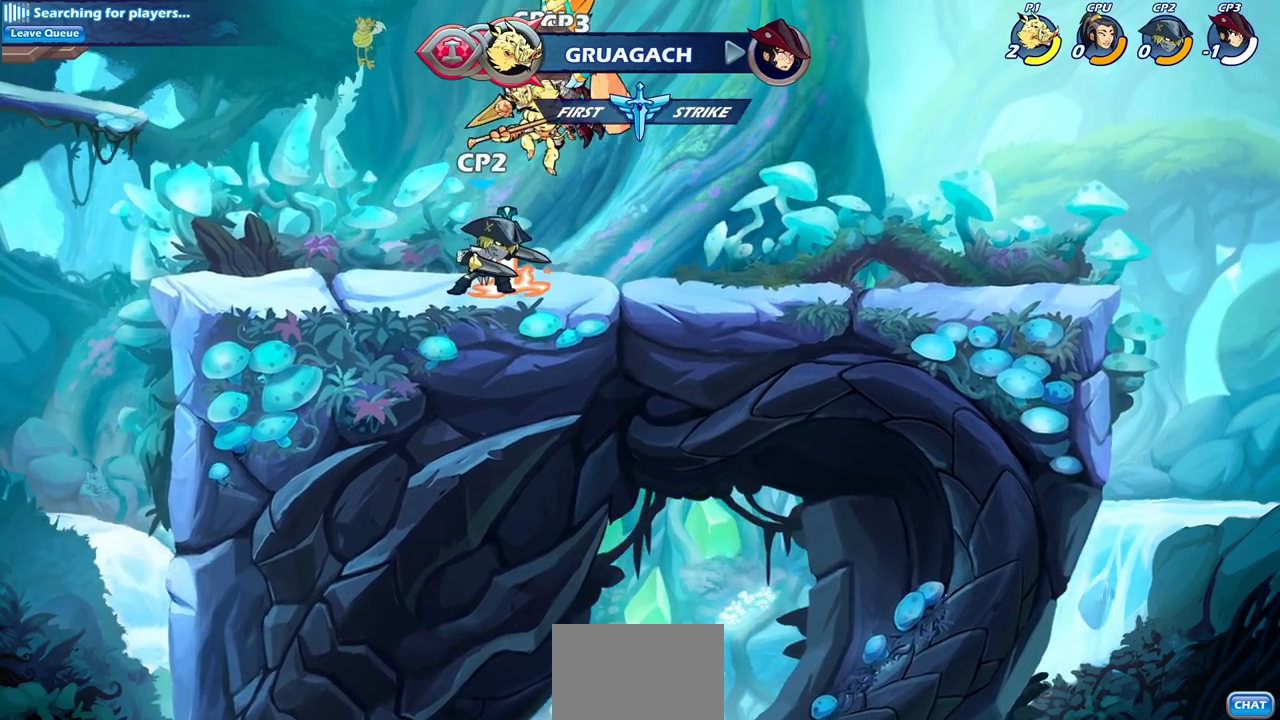
{"buttons": ["SQUARE"], "left_stick": "center", "right_stick": "center", "events": [[17, "left_stick", "left"], [100, "R2", "down"], [300, "R2", "up"], [383, "left_stick", "up-right"], [433, "SQUARE", "down"], [500, "left_stick", "center"]]}
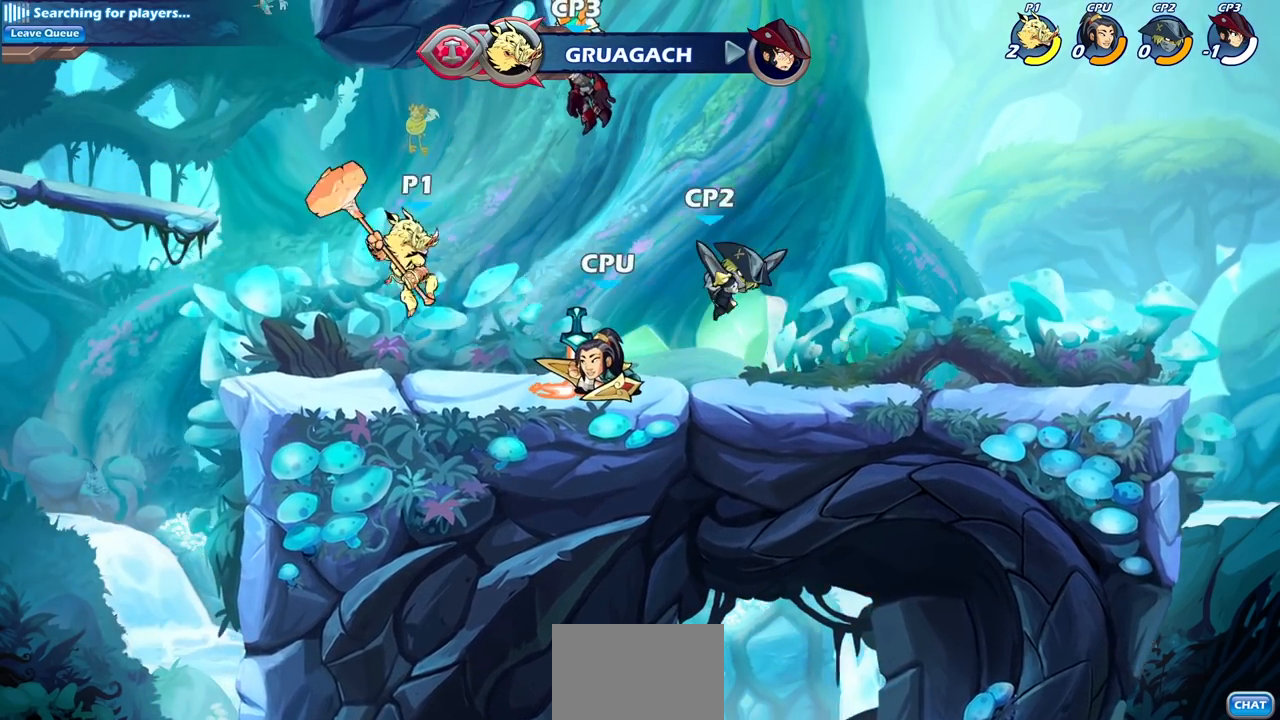
{"buttons": [], "left_stick": "center", "right_stick": "center", "events": [[33, "SQUARE", "up"]]}
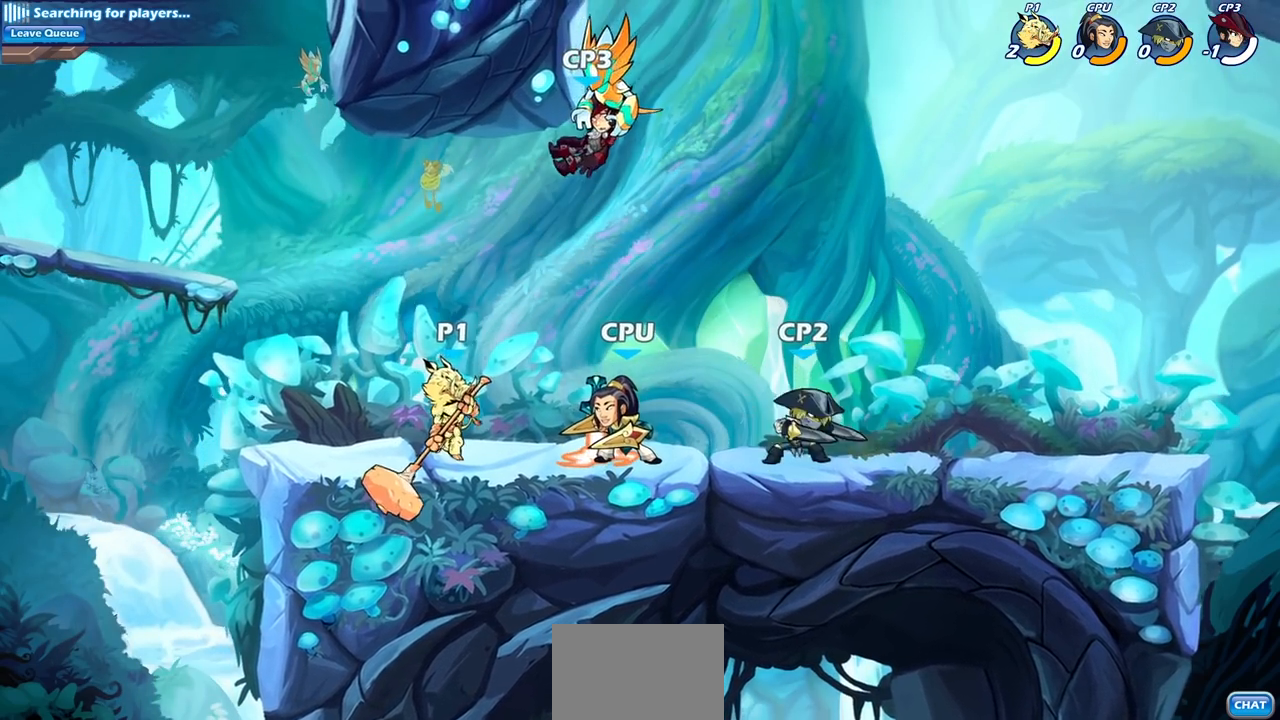
{"buttons": [], "left_stick": "right", "right_stick": "center", "events": [[67, "left_stick", "down"], [117, "SQUARE", "down"], [167, "SQUARE", "up"], [217, "left_stick", "center"], [500, "left_stick", "right"]]}
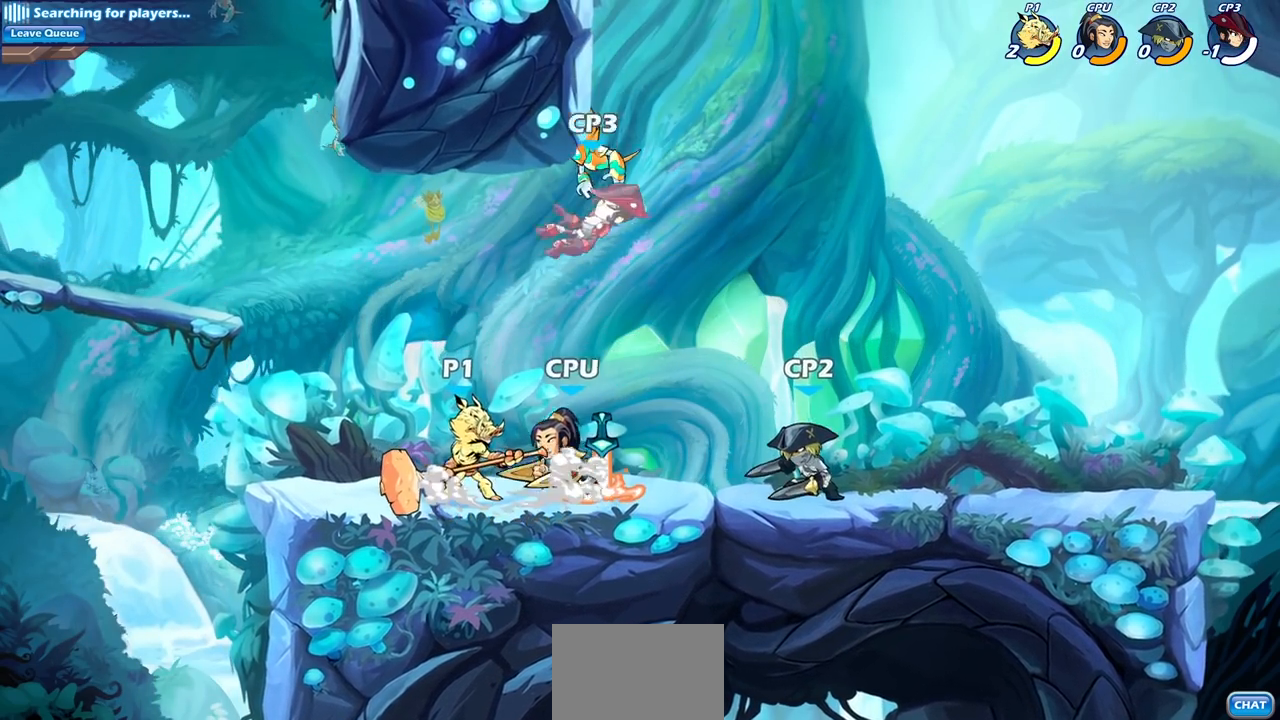
{"buttons": [], "left_stick": "center", "right_stick": "center", "events": [[100, "SQUARE", "down"], [167, "SQUARE", "up"], [267, "SQUARE", "down"], [383, "SQUARE", "up"], [433, "left_stick", "center"]]}
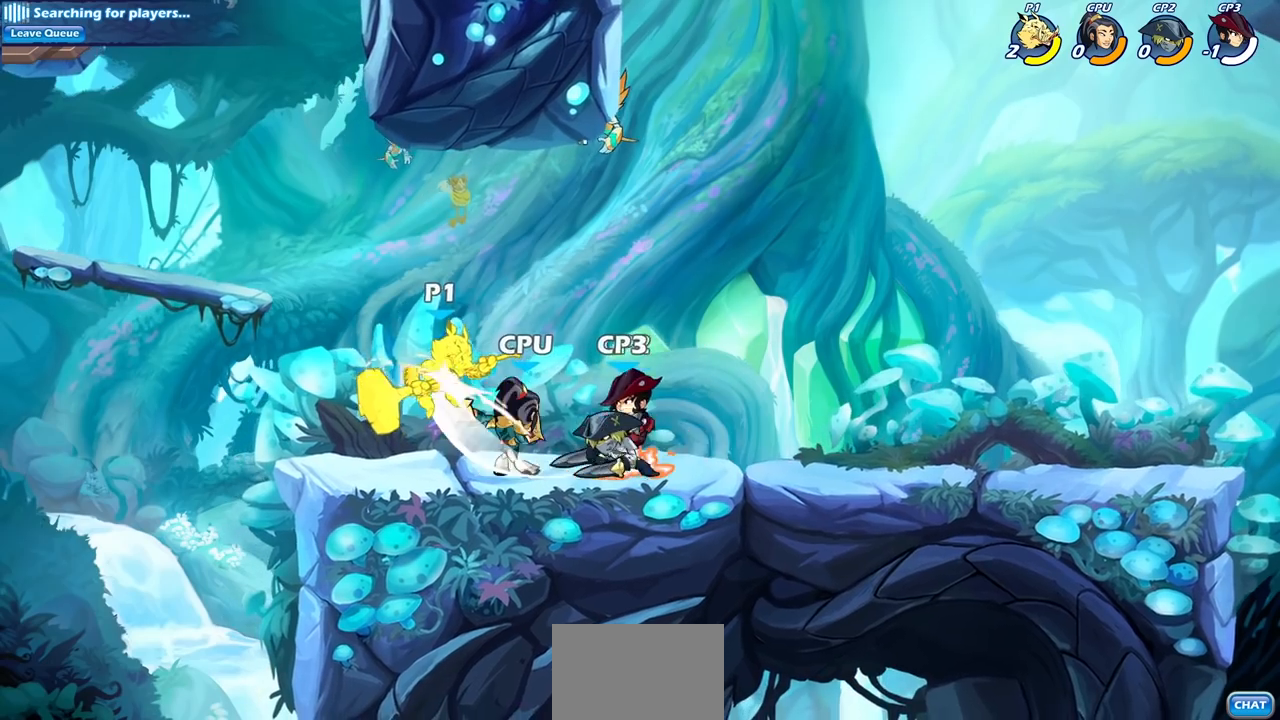
{"buttons": [], "left_stick": "up", "right_stick": "center", "events": [[283, "left_stick", "right"], [333, "R2", "down"], [367, "R1", "down"], [383, "left_stick", "up"], [500, "R1", "up"], [500, "R2", "up"]]}
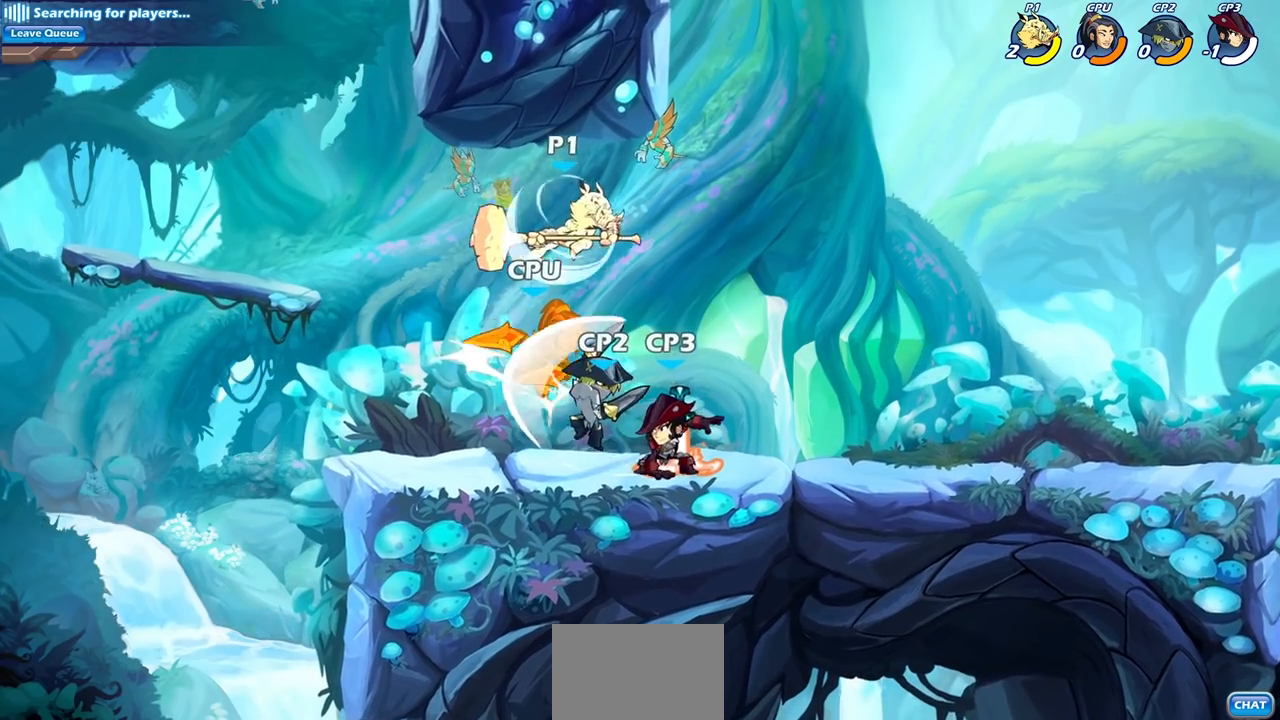
{"buttons": [], "left_stick": "center", "right_stick": "center", "events": [[83, "left_stick", "left"], [133, "left_stick", "down-left"], [200, "SQUARE", "down"], [283, "SQUARE", "up"], [300, "left_stick", "center"]]}
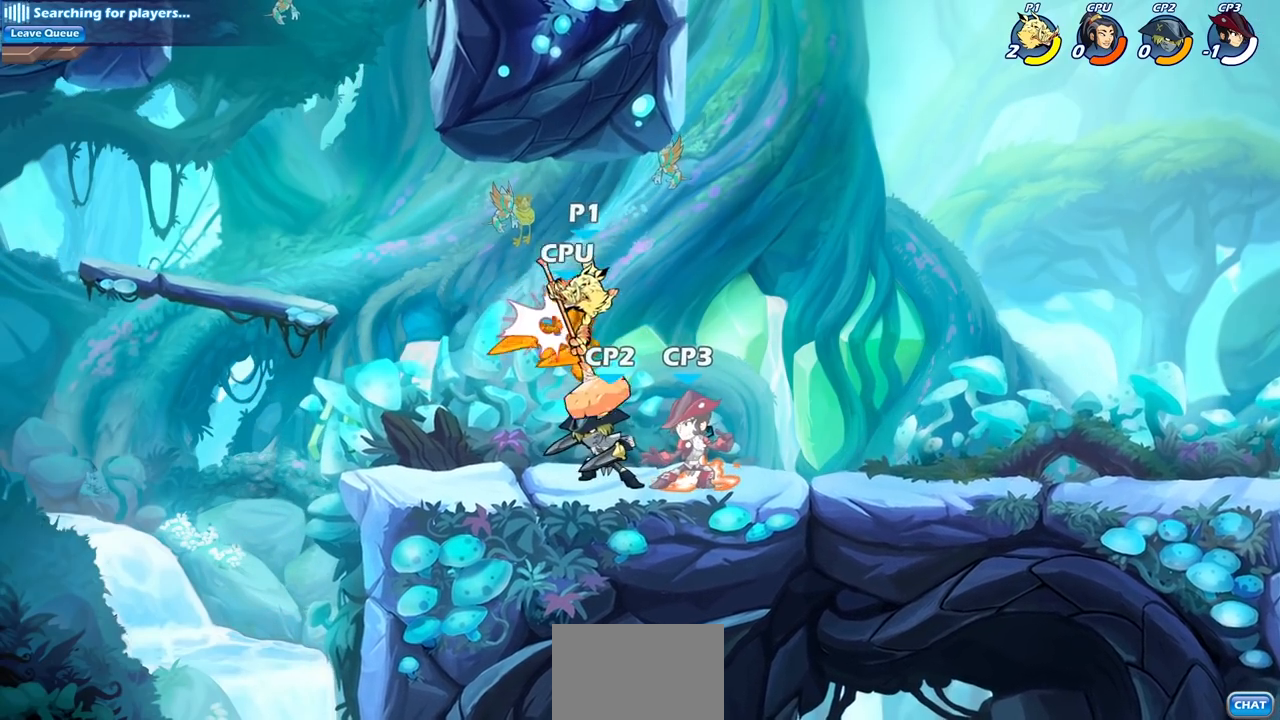
{"buttons": ["CROSS"], "left_stick": "center", "right_stick": "center", "events": [[383, "CROSS", "down"]]}
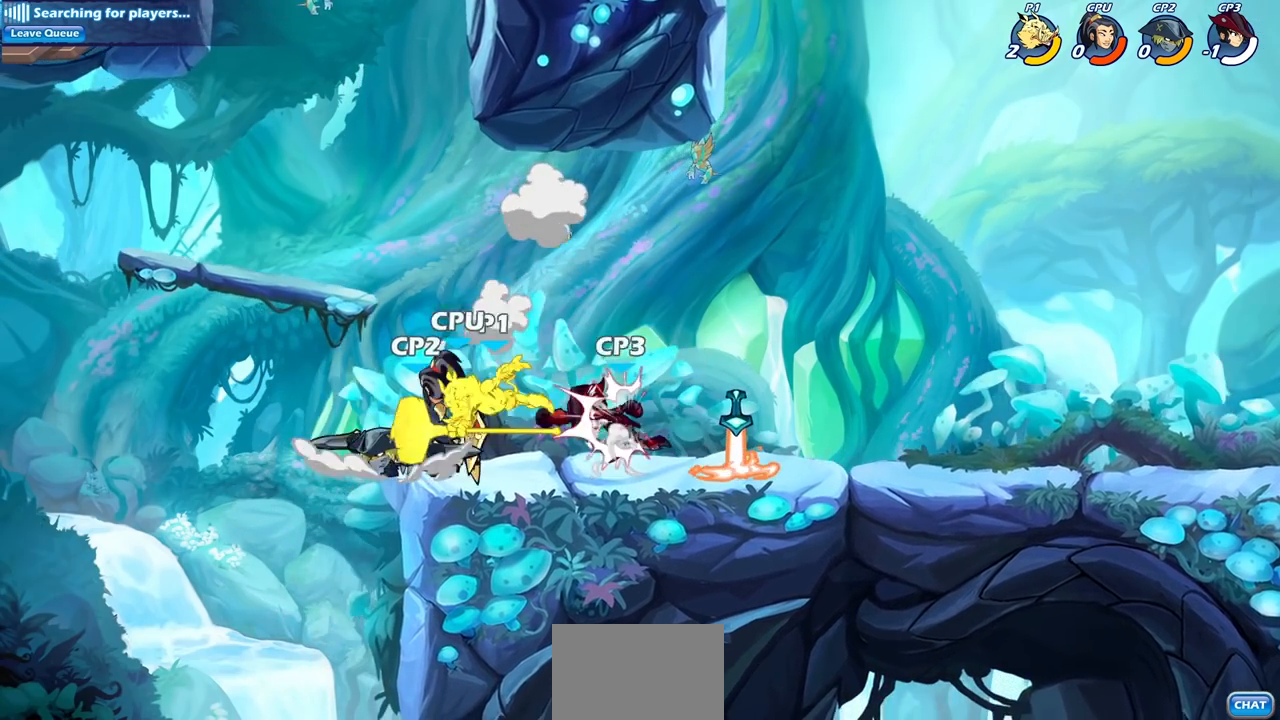
{"buttons": [], "left_stick": "right", "right_stick": "center", "events": [[17, "CROSS", "up"], [50, "SQUARE", "down"], [167, "SQUARE", "up"], [400, "left_stick", "right"]]}
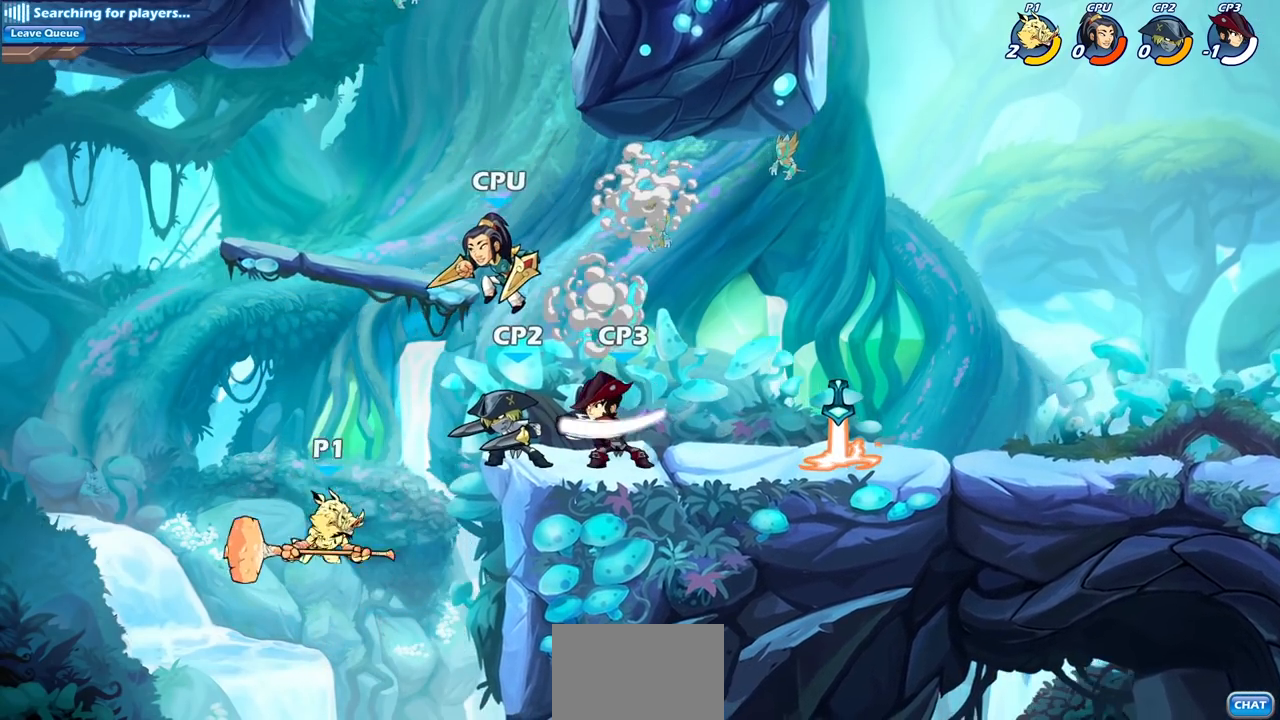
{"buttons": [], "left_stick": "right", "right_stick": "center", "events": [[83, "CROSS", "down"], [183, "CROSS", "up"], [183, "SQUARE", "down"], [200, "right_stick", "left"], [300, "SQUARE", "up"], [300, "right_stick", "center"]]}